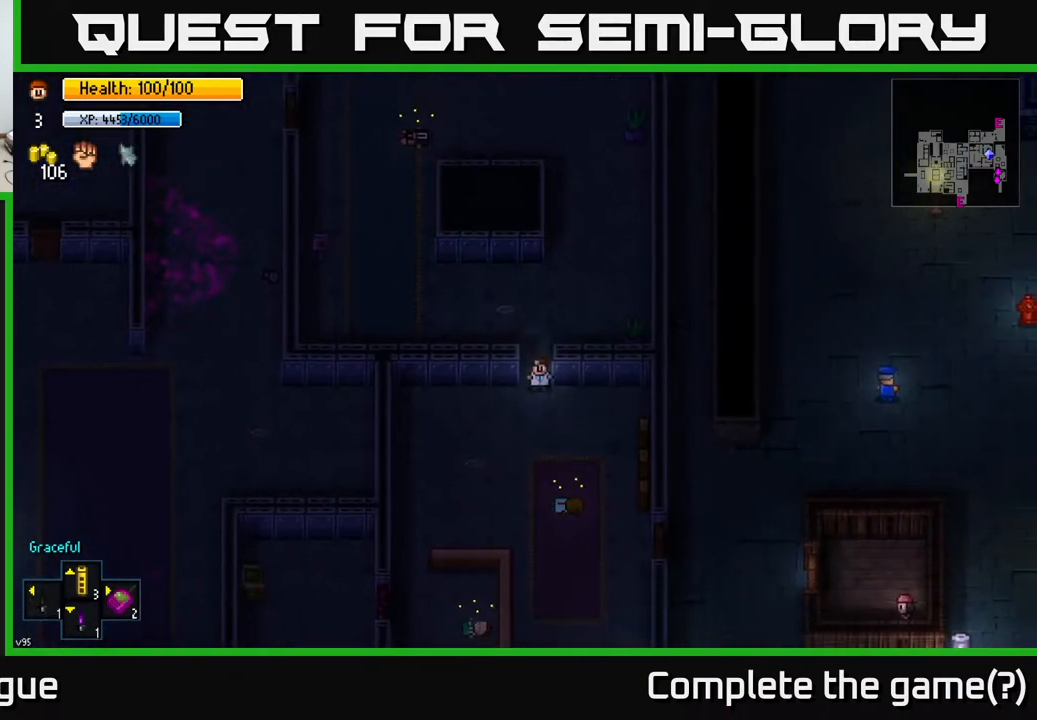
Gameplay with a controller (Xbox layout); each line is a JSON object with the inputs held at the frame after it. "events" lists button and stick changes between this image and that frame as [ms after this image, input, new state], when the widget could be followed in between.
{"buttons": [], "left_stick": "down-right", "right_stick": "center", "events": [[117, "A", "down"], [150, "left_stick", "right"], [233, "A", "up"], [267, "left_stick", "down-right"]]}
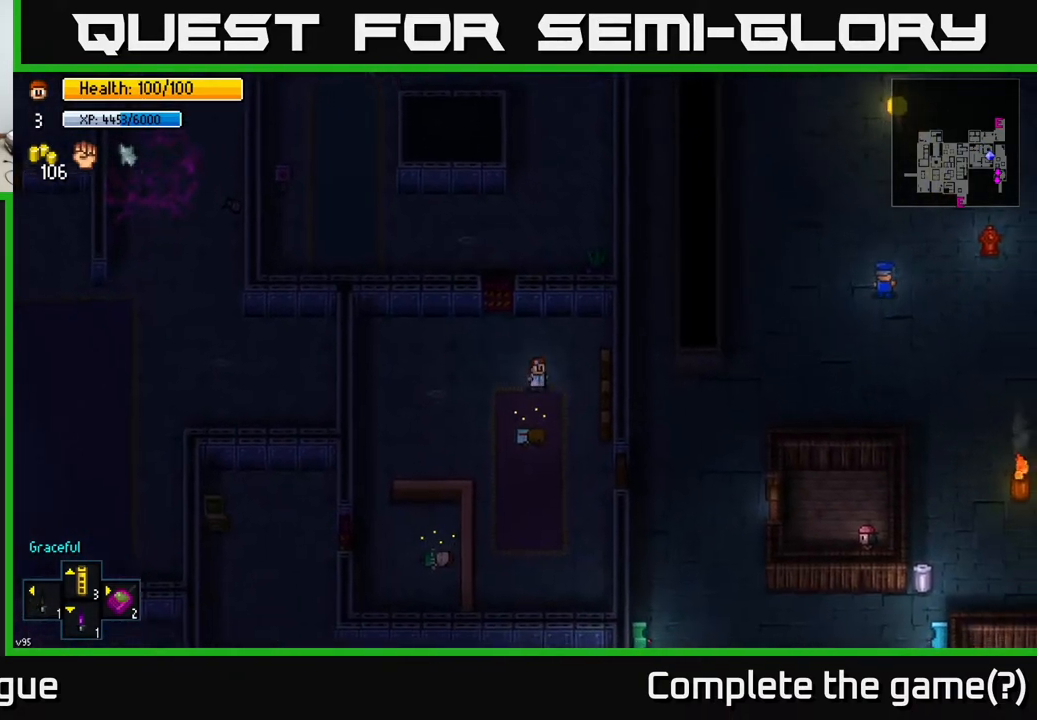
{"buttons": [], "left_stick": "down-right", "right_stick": "center", "events": []}
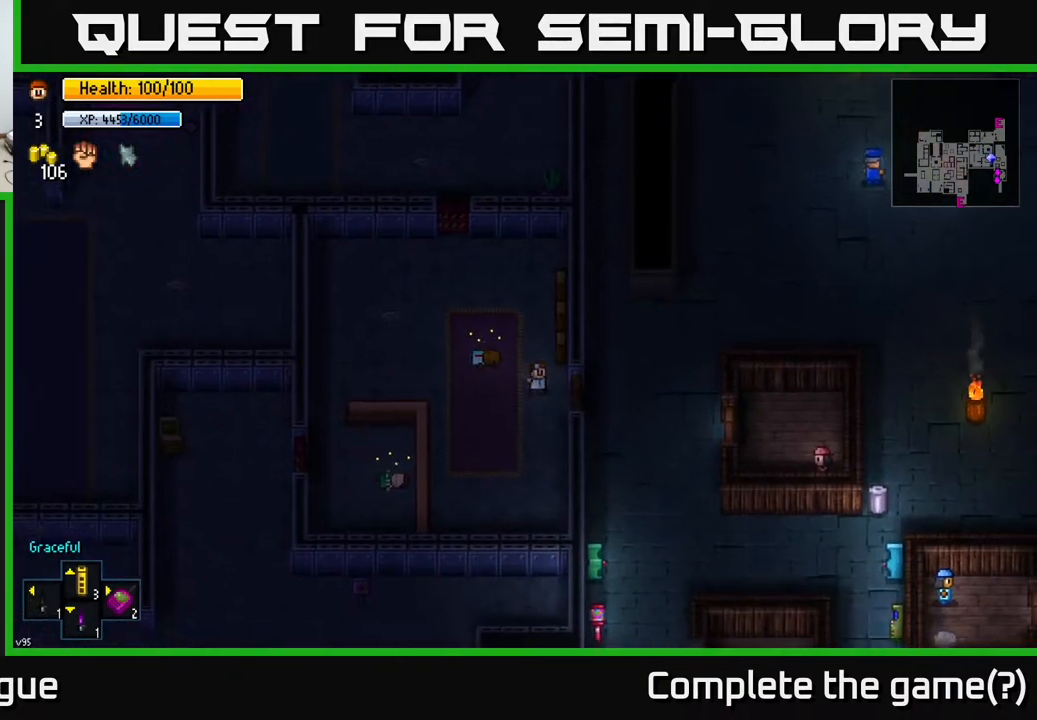
{"buttons": ["A"], "left_stick": "center", "right_stick": "center", "events": [[33, "left_stick", "right"], [200, "A", "down"], [300, "A", "up"], [467, "A", "down"], [483, "left_stick", "center"]]}
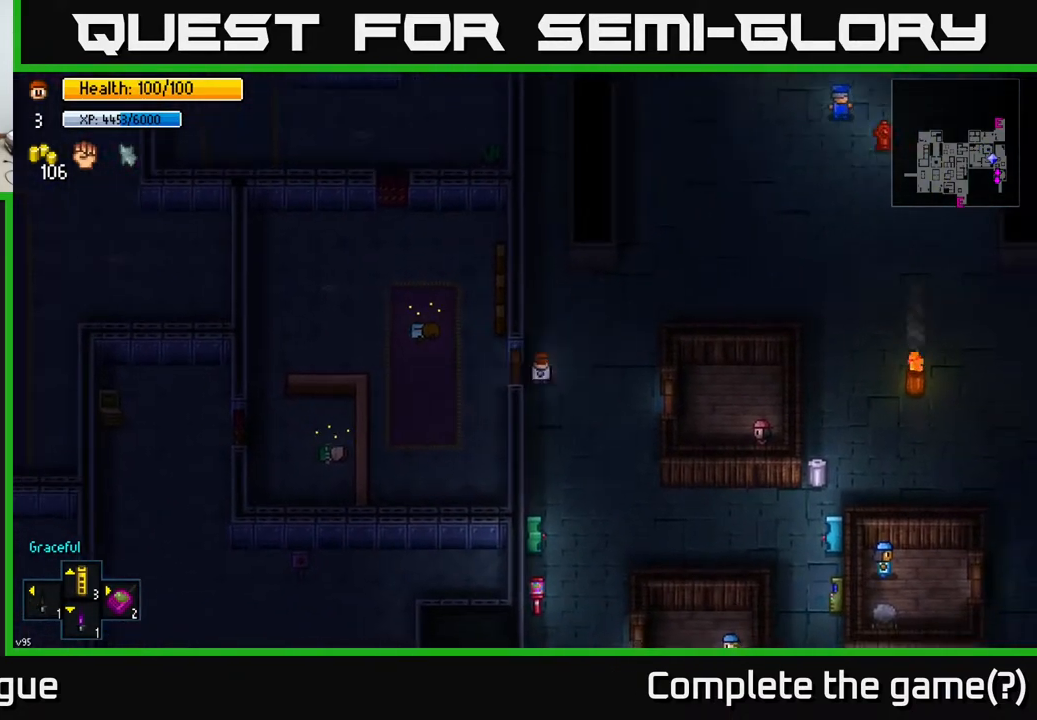
{"buttons": [], "left_stick": "down-right", "right_stick": "center", "events": [[83, "A", "up"], [133, "left_stick", "right"], [317, "left_stick", "down-right"]]}
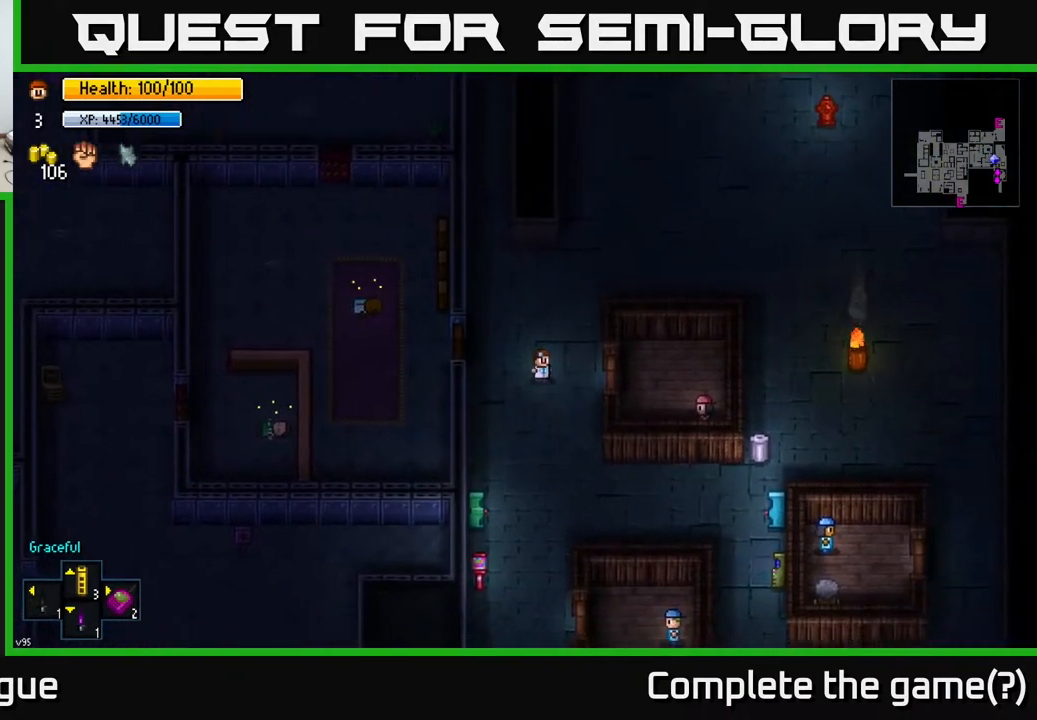
{"buttons": [], "left_stick": "down-right", "right_stick": "center", "events": []}
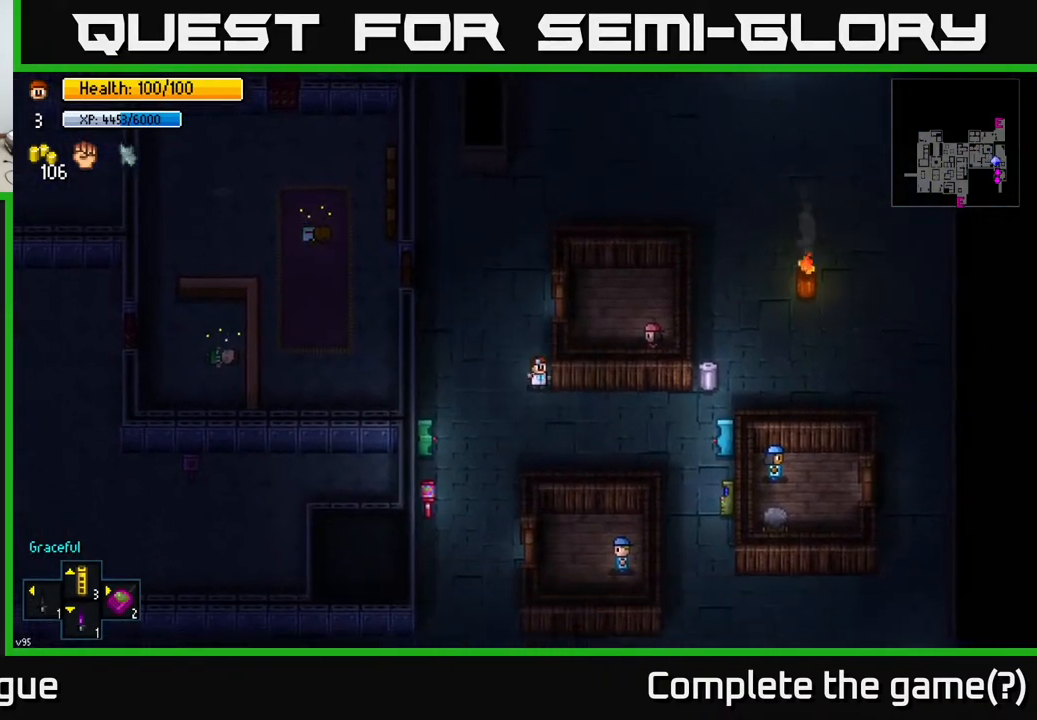
{"buttons": [], "left_stick": "right", "right_stick": "center", "events": [[100, "left_stick", "right"]]}
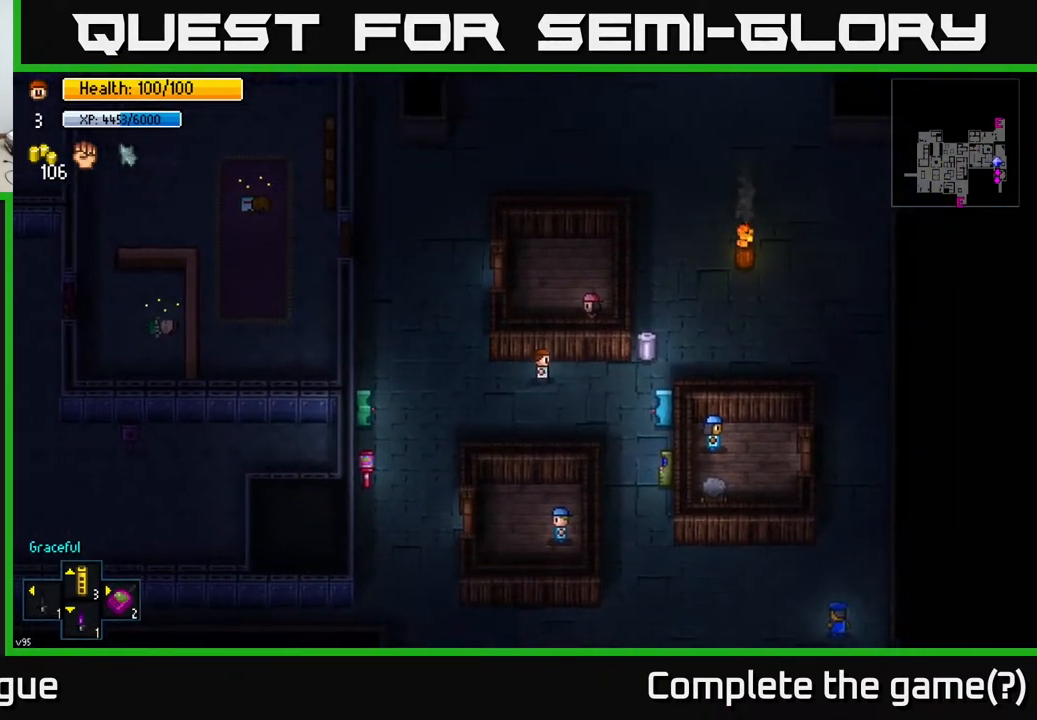
{"buttons": [], "left_stick": "up-right", "right_stick": "center", "events": [[400, "left_stick", "up-right"]]}
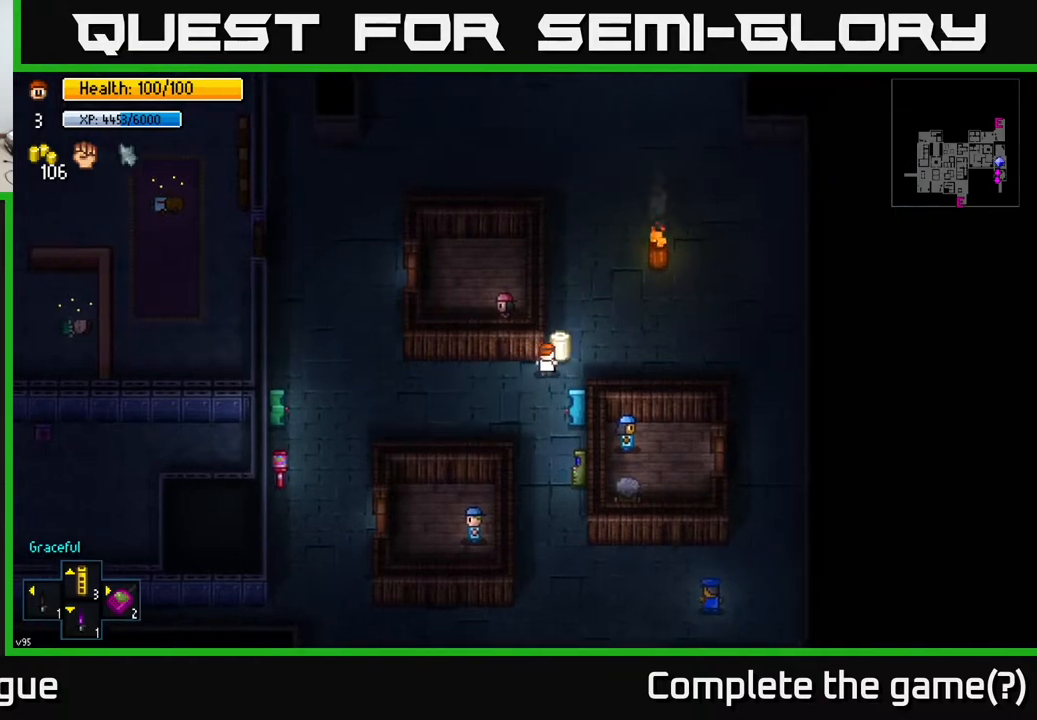
{"buttons": ["A"], "left_stick": "center", "right_stick": "center", "events": [[150, "A", "down"], [183, "left_stick", "center"], [250, "A", "up"], [400, "A", "down"]]}
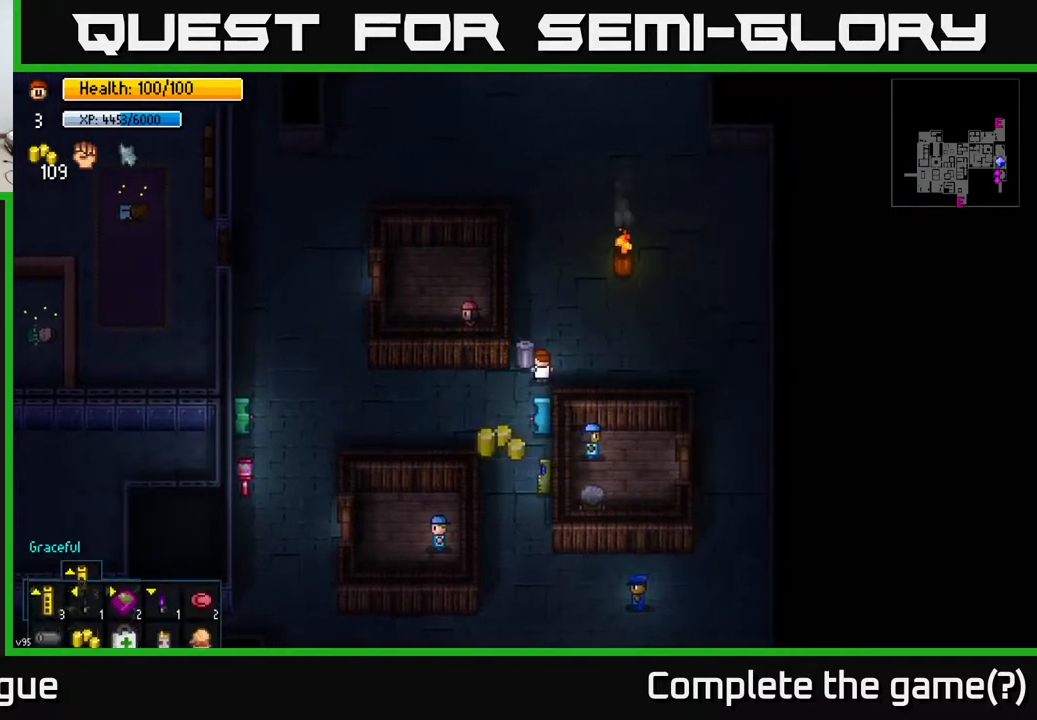
{"buttons": [], "left_stick": "center", "right_stick": "center", "events": [[33, "A", "up"], [100, "left_stick", "up"], [267, "B", "down"], [383, "left_stick", "center"], [400, "B", "up"]]}
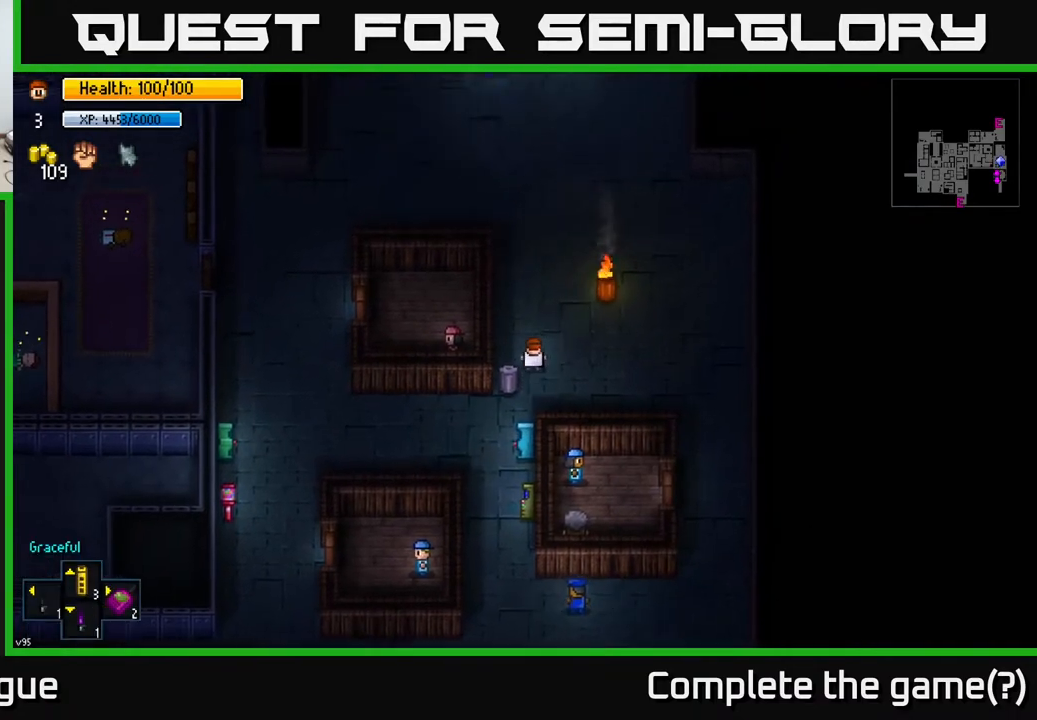
{"buttons": [], "left_stick": "center", "right_stick": "center", "events": [[150, "X", "down"], [217, "X", "up"]]}
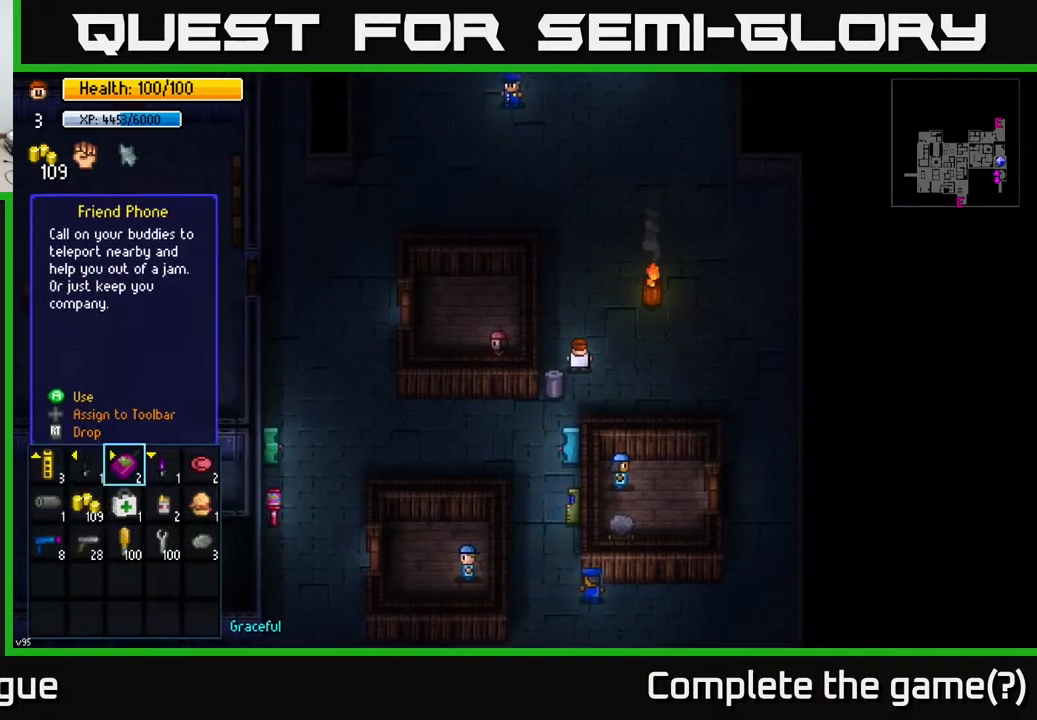
{"buttons": [], "left_stick": "center", "right_stick": "center", "events": []}
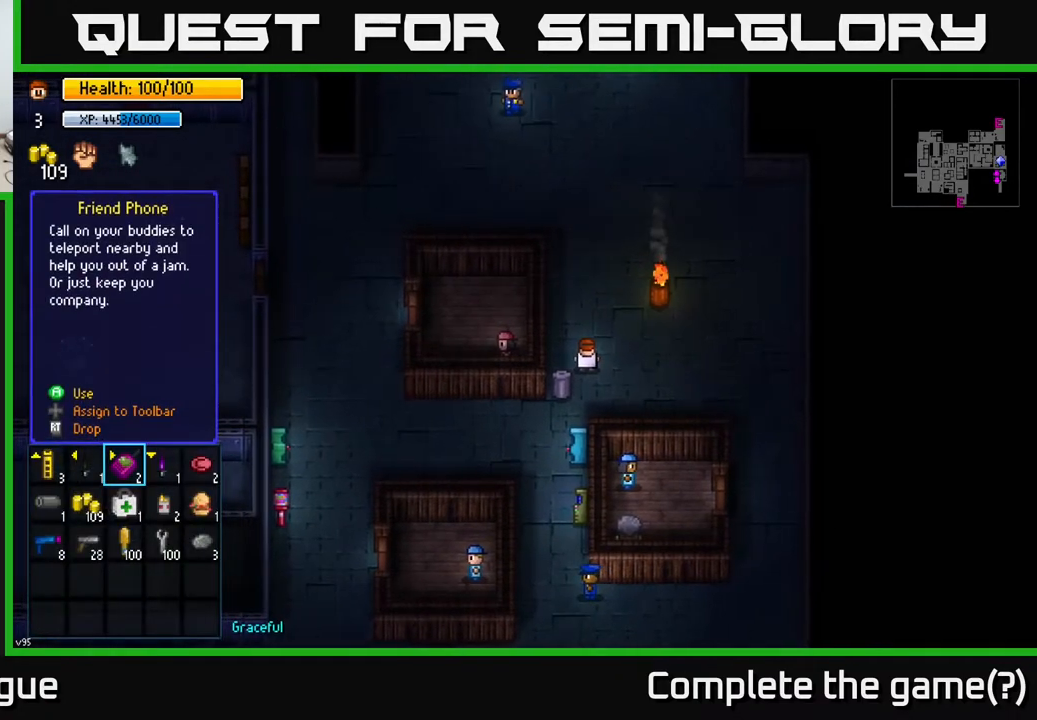
{"buttons": [], "left_stick": "center", "right_stick": "center", "events": [[150, "B", "down"], [217, "B", "up"], [250, "left_stick", "up"], [383, "Y", "down"], [400, "left_stick", "center"], [467, "Y", "up"]]}
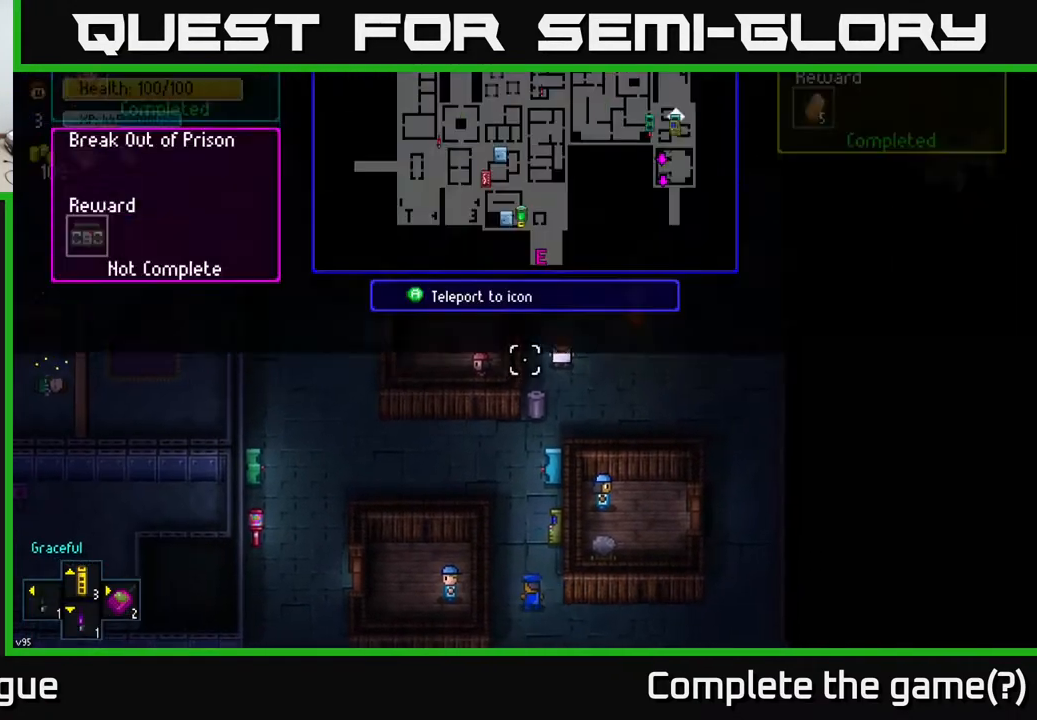
{"buttons": [], "left_stick": "center", "right_stick": "center", "events": []}
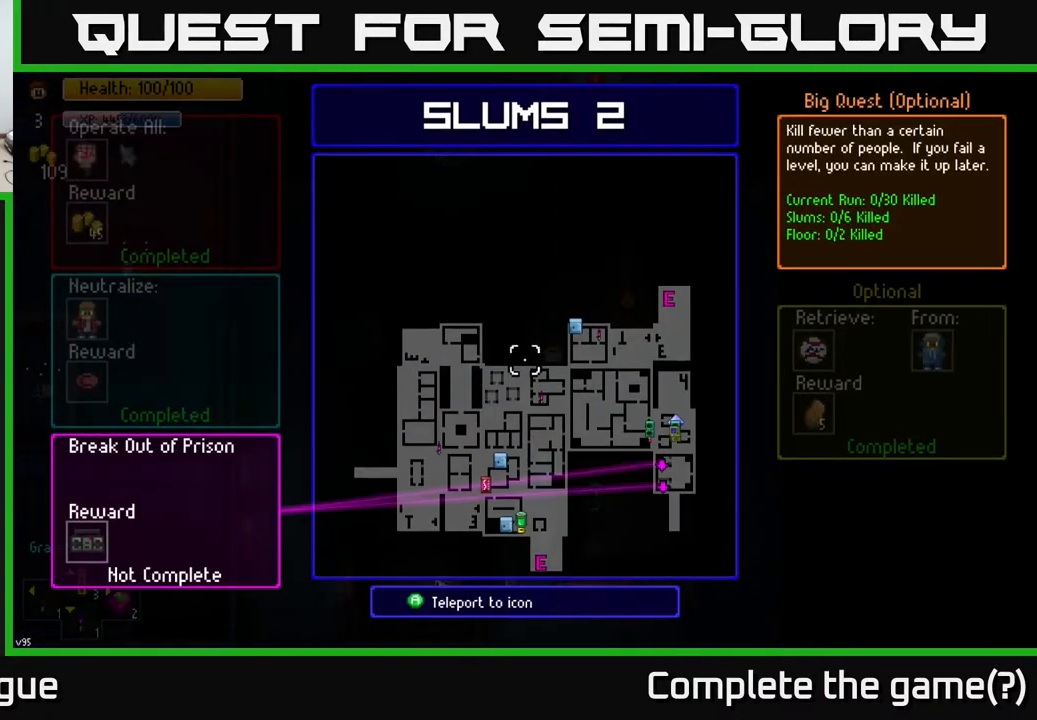
{"buttons": [], "left_stick": "center", "right_stick": "center", "events": []}
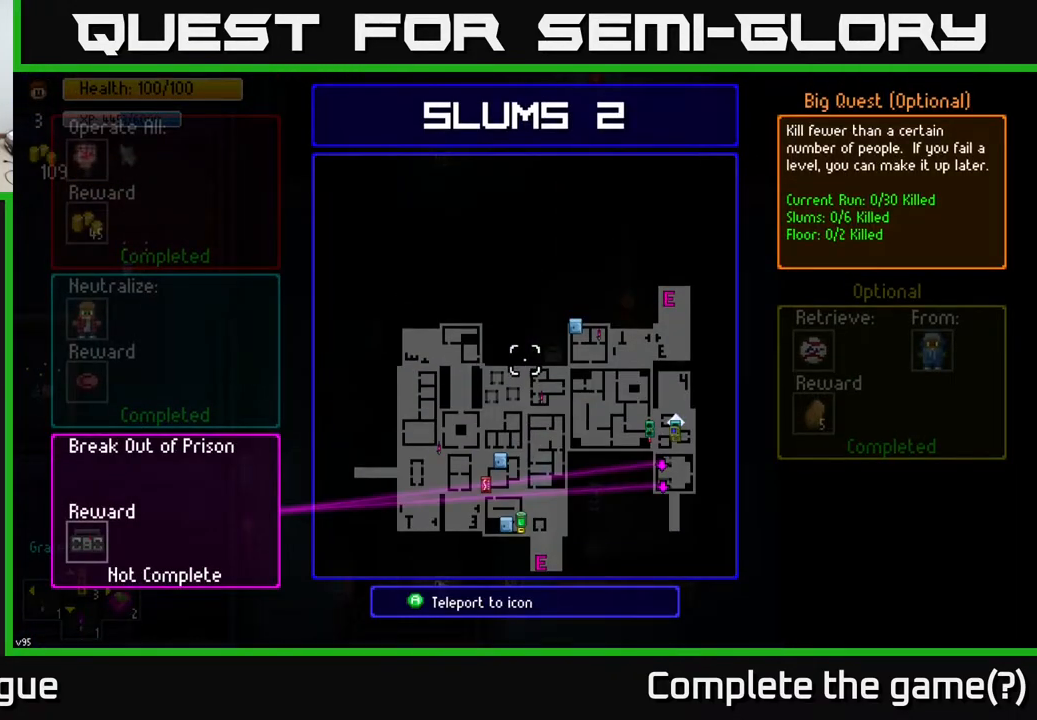
{"buttons": [], "left_stick": "down-left", "right_stick": "center", "events": [[200, "B", "down"], [250, "left_stick", "down"], [283, "B", "up"], [317, "left_stick", "down-left"]]}
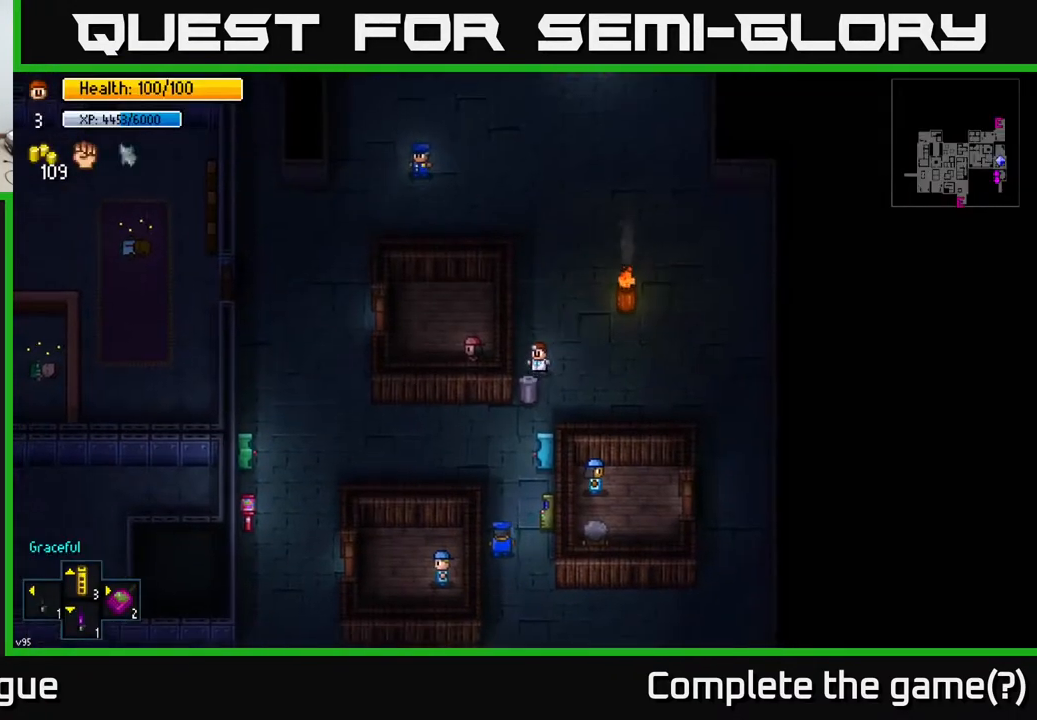
{"buttons": [], "left_stick": "down-right", "right_stick": "center", "events": [[117, "left_stick", "down"], [467, "left_stick", "down-right"]]}
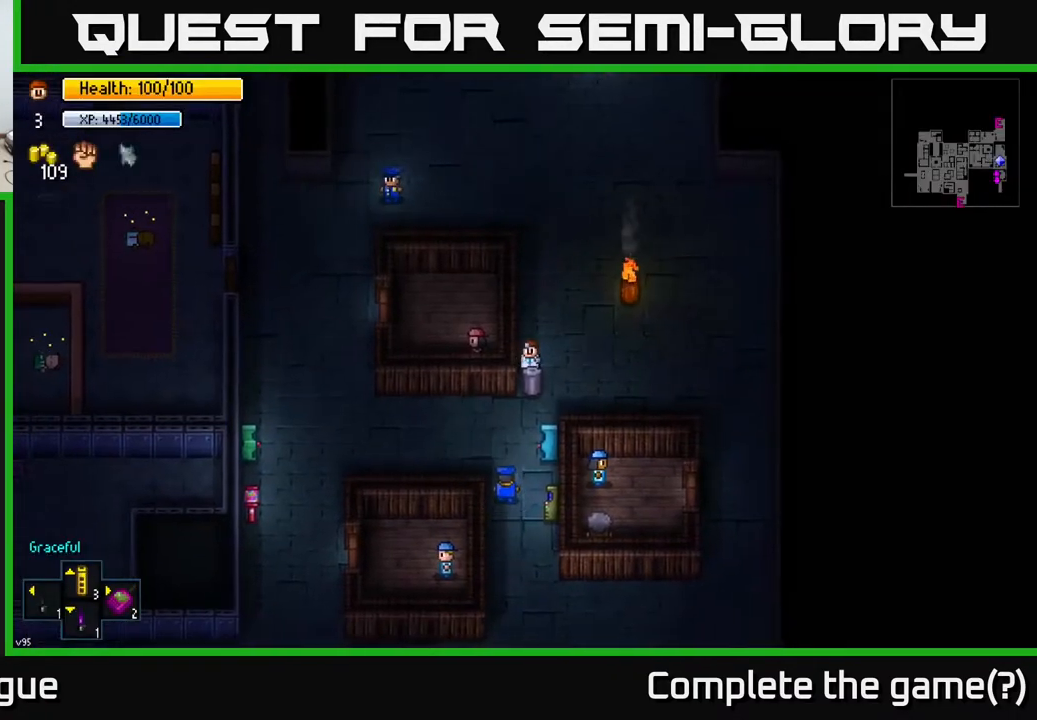
{"buttons": [], "left_stick": "down-left", "right_stick": "center", "events": [[283, "left_stick", "down-left"]]}
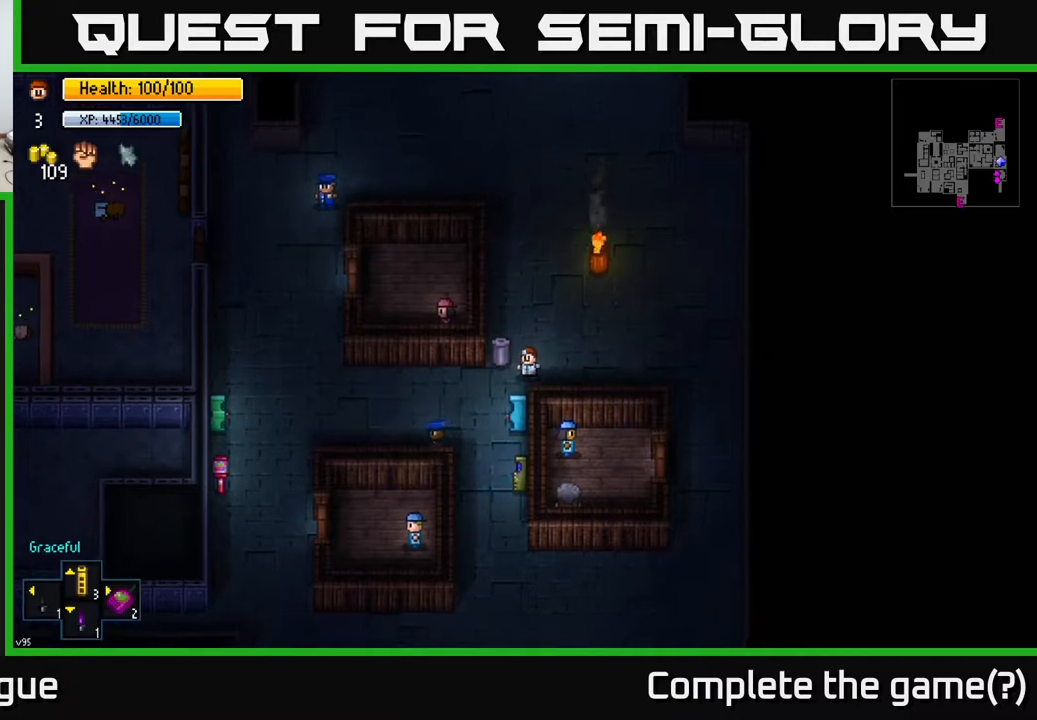
{"buttons": [], "left_stick": "down", "right_stick": "center", "events": [[317, "left_stick", "down"]]}
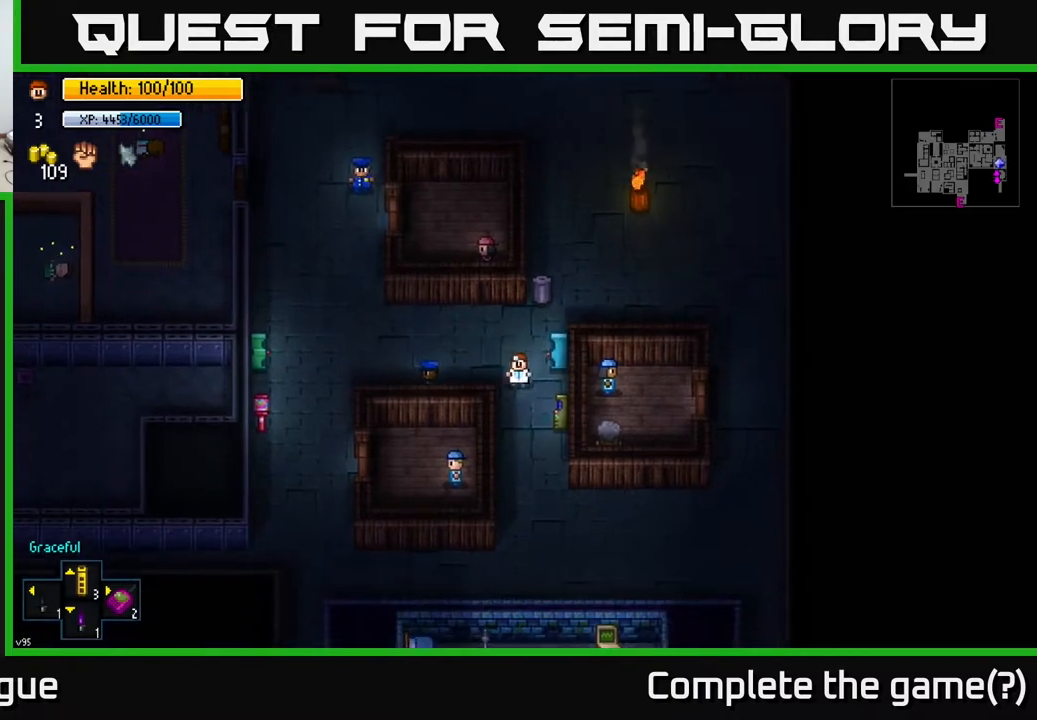
{"buttons": [], "left_stick": "down", "right_stick": "center", "events": []}
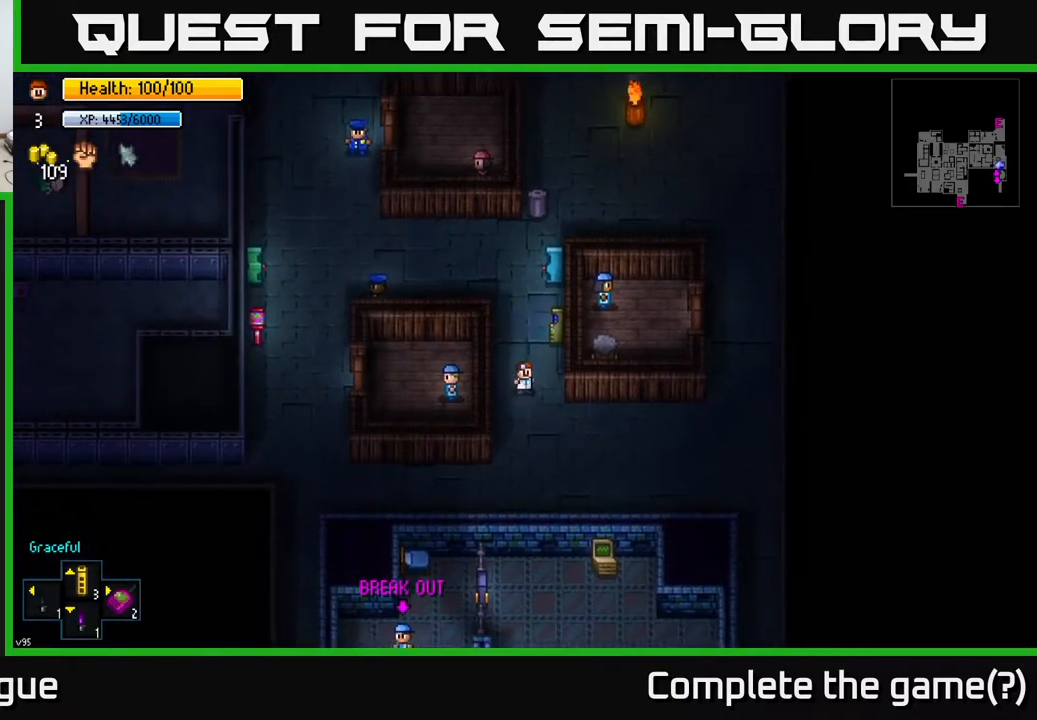
{"buttons": [], "left_stick": "down-right", "right_stick": "center", "events": [[383, "left_stick", "down-right"]]}
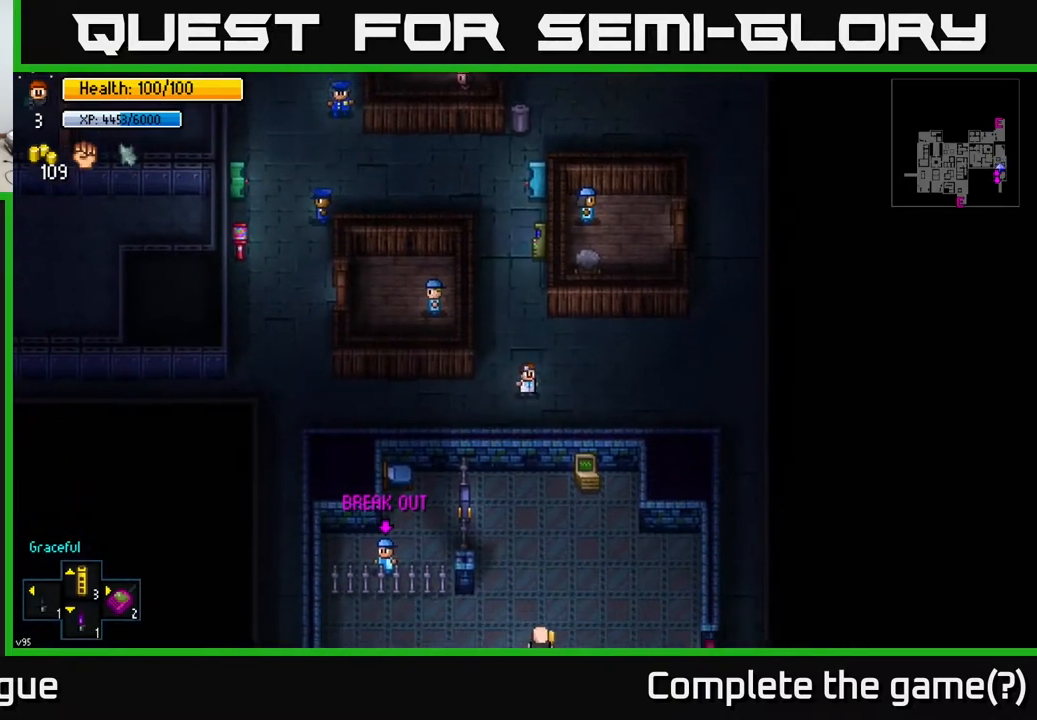
{"buttons": [], "left_stick": "right", "right_stick": "center", "events": [[83, "left_stick", "right"]]}
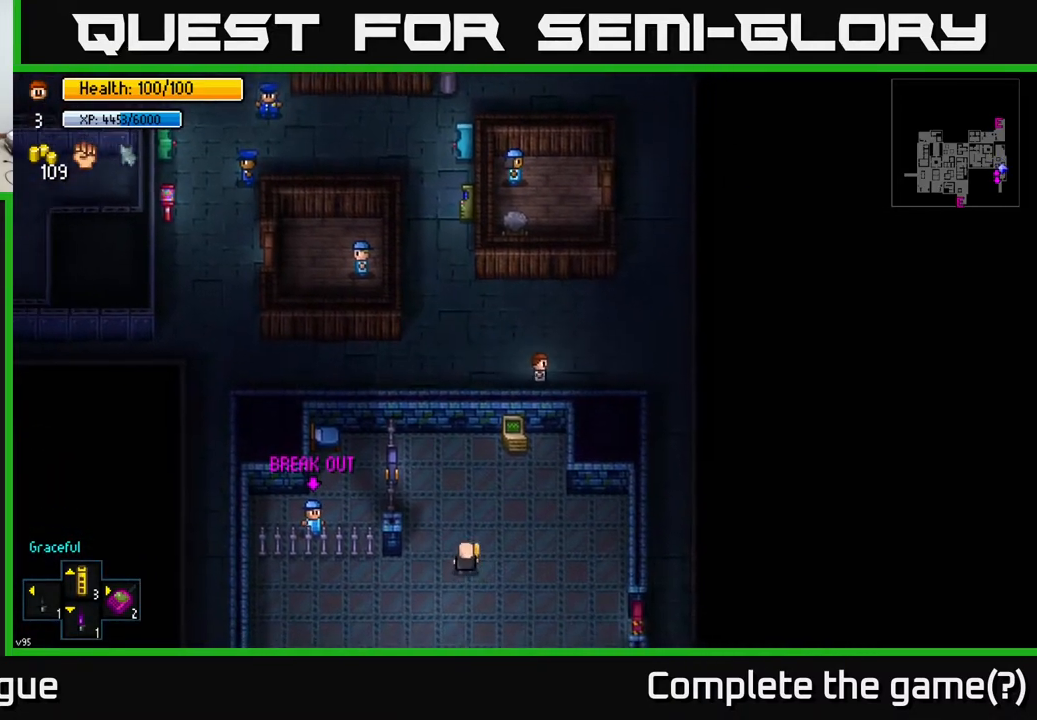
{"buttons": [], "left_stick": "down-right", "right_stick": "center", "events": [[450, "left_stick", "down-right"]]}
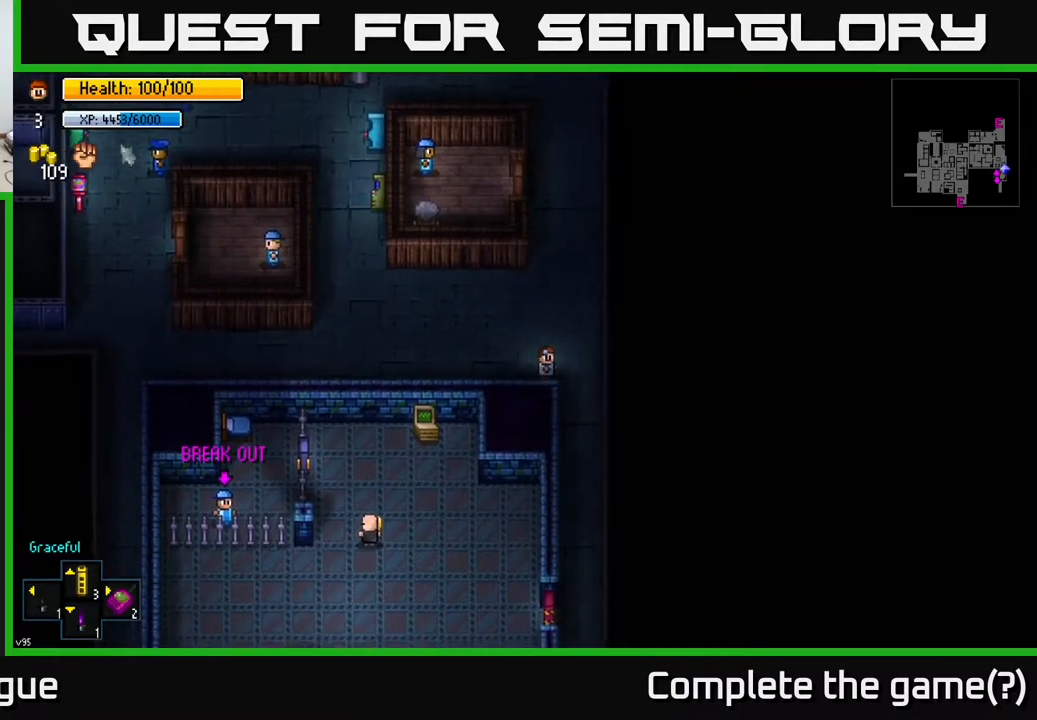
{"buttons": [], "left_stick": "down", "right_stick": "down-left", "events": [[100, "left_stick", "down"], [467, "right_stick", "down-left"]]}
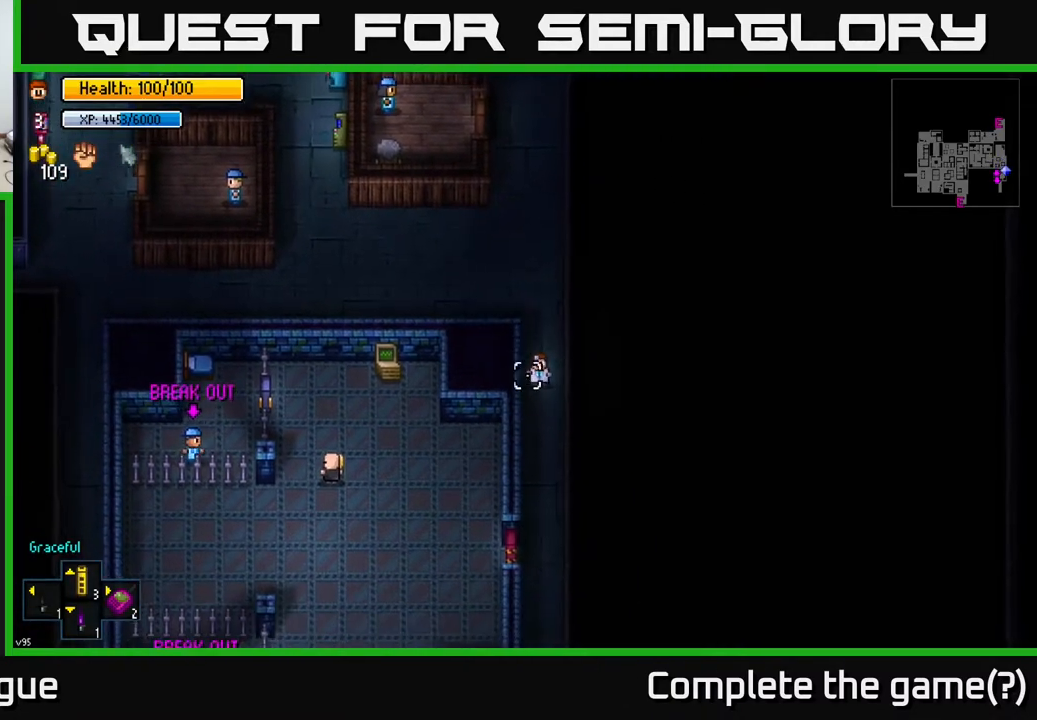
{"buttons": [], "left_stick": "down", "right_stick": "left", "events": [[200, "right_stick", "left"]]}
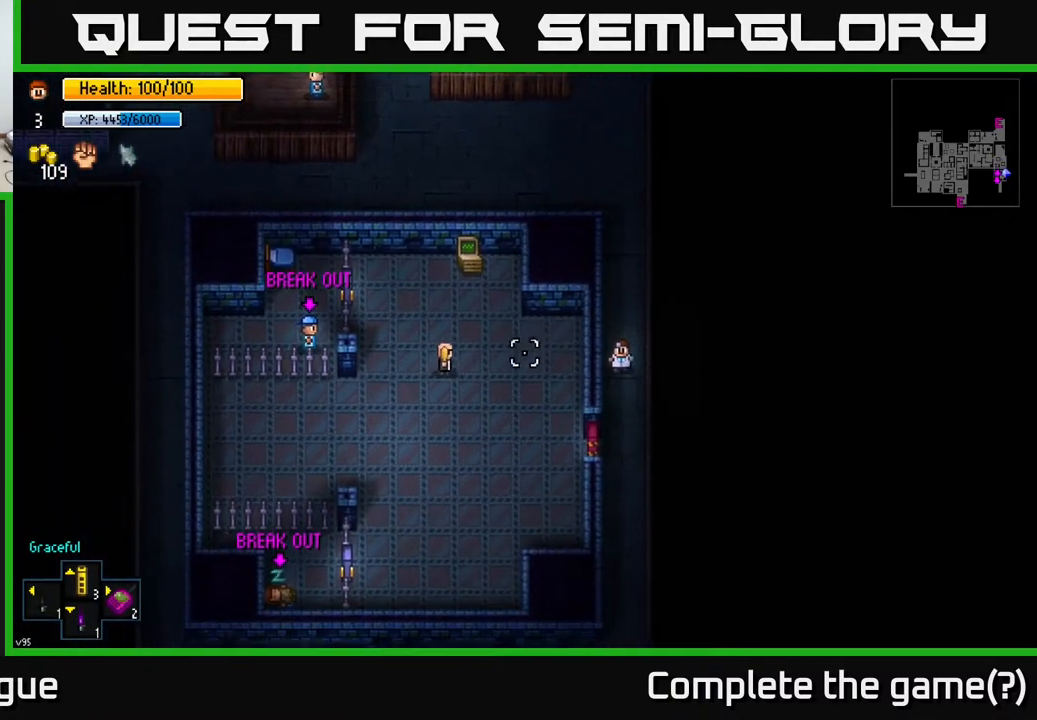
{"buttons": [], "left_stick": "center", "right_stick": "center", "events": [[150, "right_stick", "center"], [283, "left_stick", "down-left"], [467, "left_stick", "center"]]}
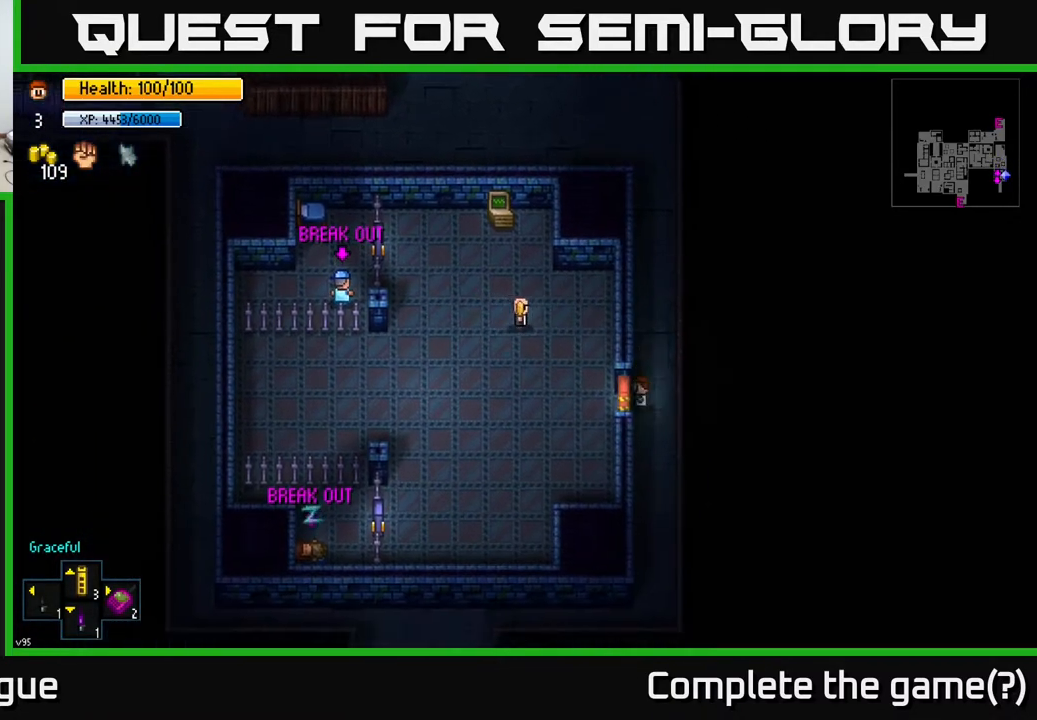
{"buttons": [], "left_stick": "center", "right_stick": "center", "events": []}
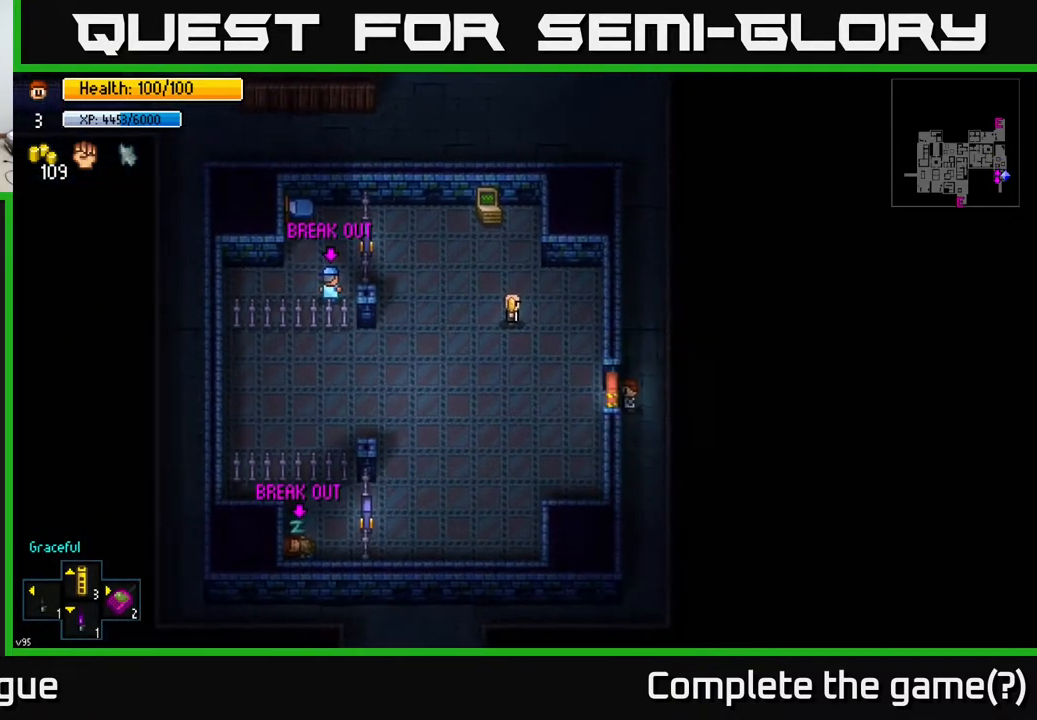
{"buttons": [], "left_stick": "center", "right_stick": "center", "events": []}
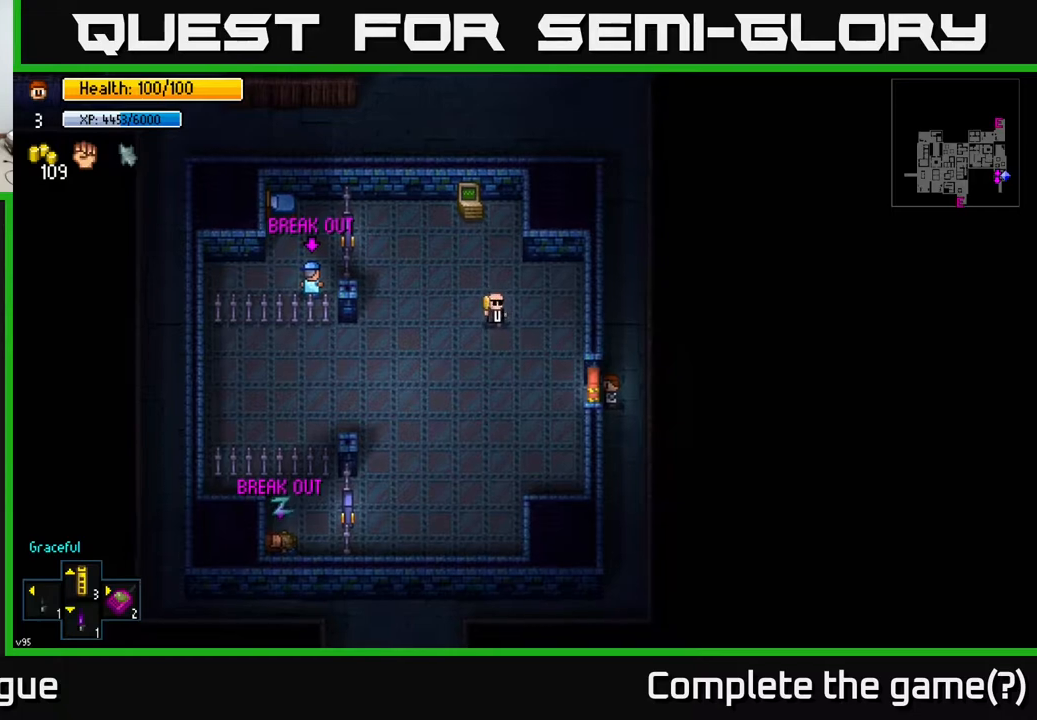
{"buttons": [], "left_stick": "center", "right_stick": "center", "events": []}
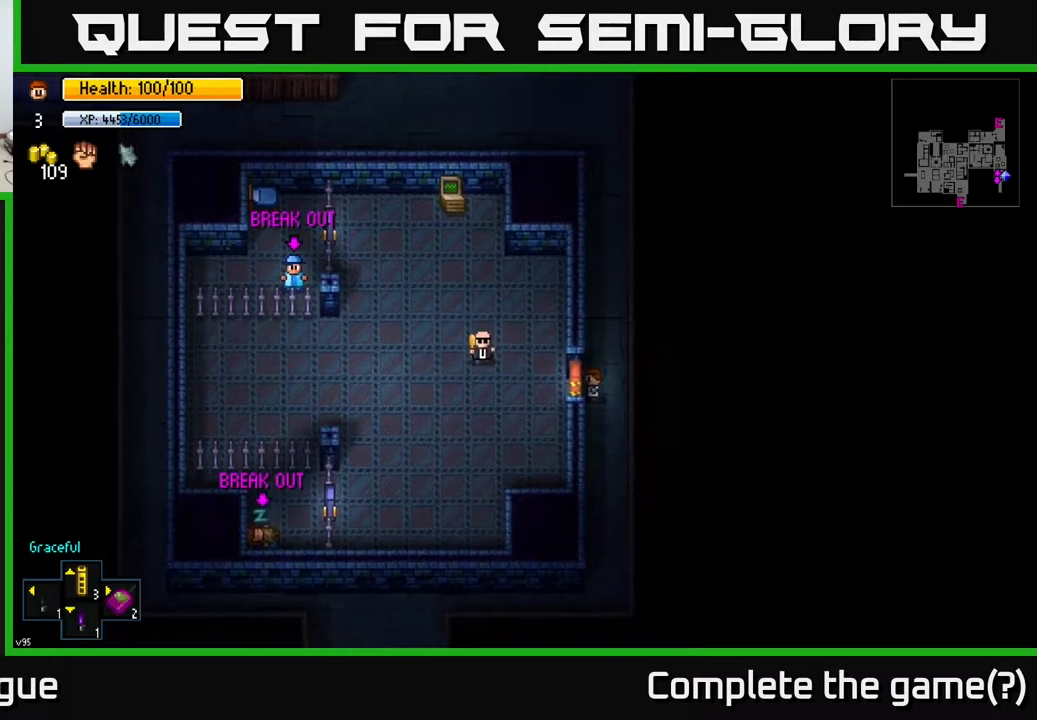
{"buttons": [], "left_stick": "center", "right_stick": "center", "events": [[200, "A", "down"], [367, "A", "up"]]}
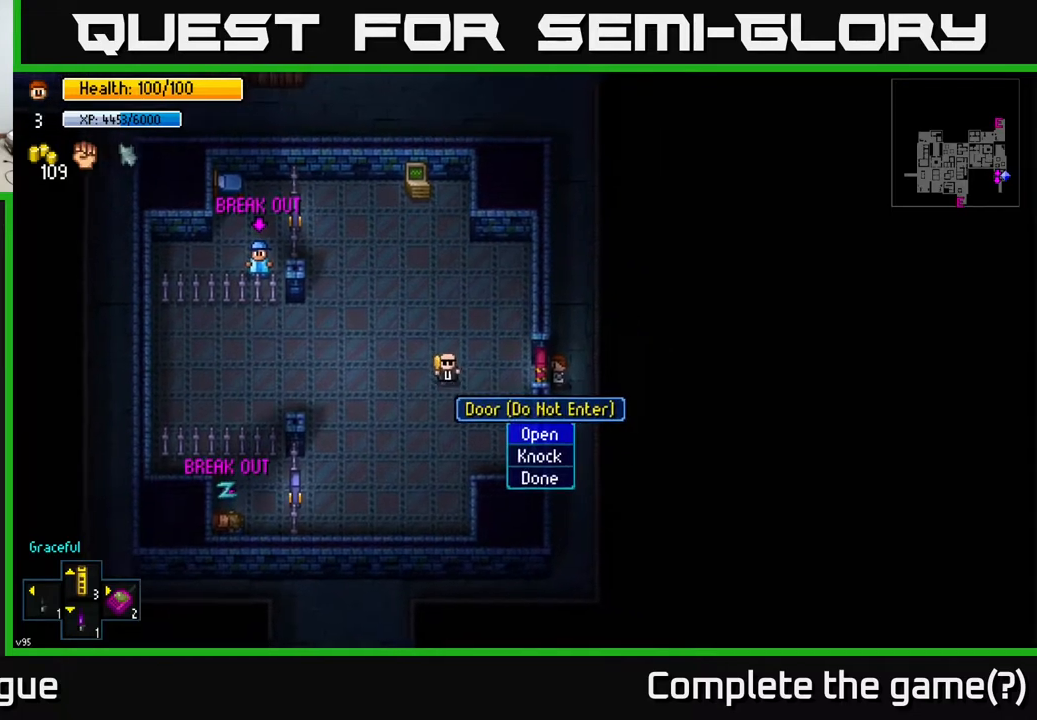
{"buttons": [], "left_stick": "left", "right_stick": "center", "events": [[50, "A", "down"], [167, "A", "up"], [350, "left_stick", "left"]]}